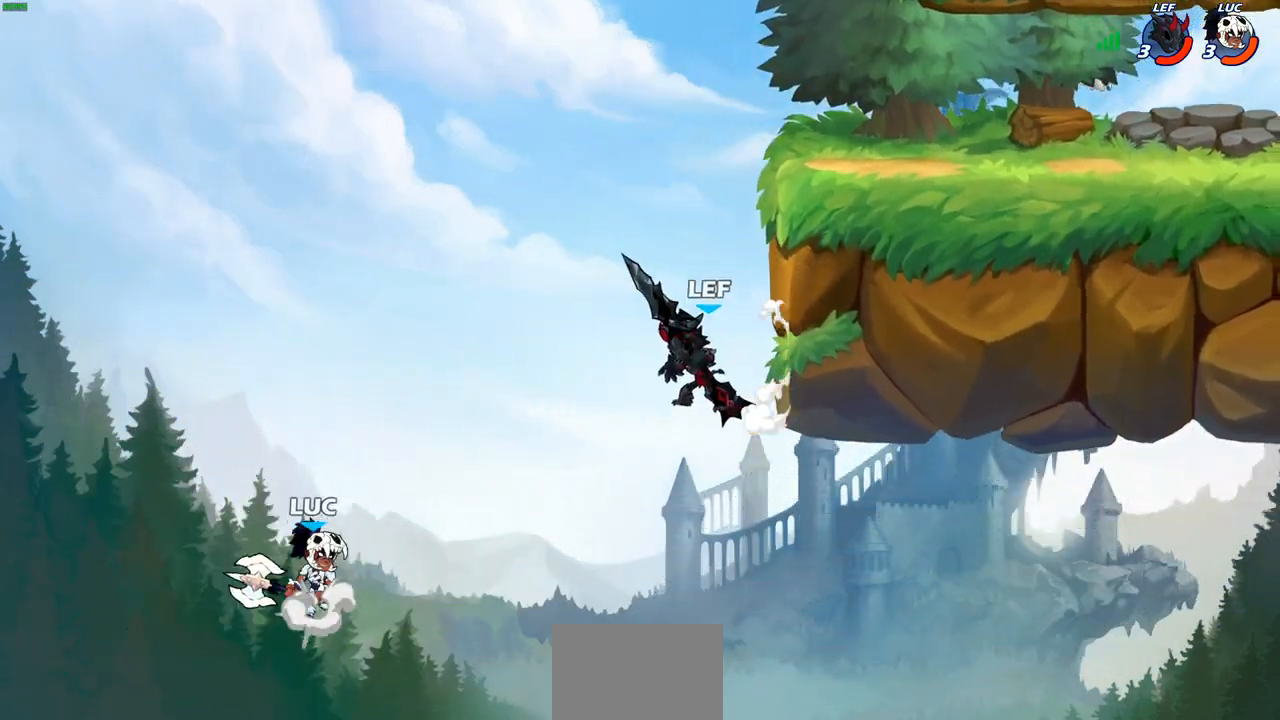
Gameplay with a controller (PlayStation layout); each line is a JSON object with the inputs held at the frame after it. "events" lists button and stick changes between this image and that frame as [ms after this image, input, new state], when the widget could be followed in between. Not read: R3.
{"buttons": ["CROSS"], "left_stick": "up-right", "right_stick": "center", "events": [[133, "CROSS", "up"], [200, "left_stick", "up-left"], [400, "CROSS", "down"], [400, "left_stick", "up-right"]]}
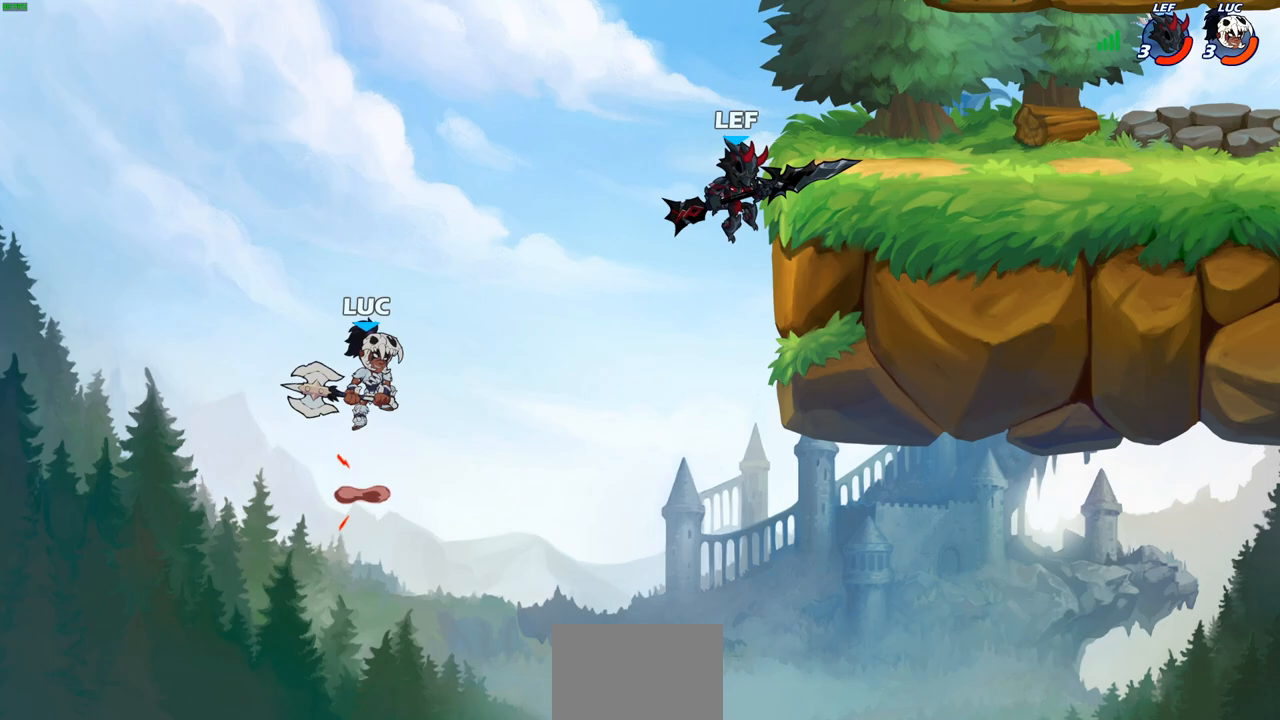
{"buttons": [], "left_stick": "up-right", "right_stick": "center", "events": [[100, "CROSS", "up"], [200, "CIRCLE", "down"], [333, "CIRCLE", "up"]]}
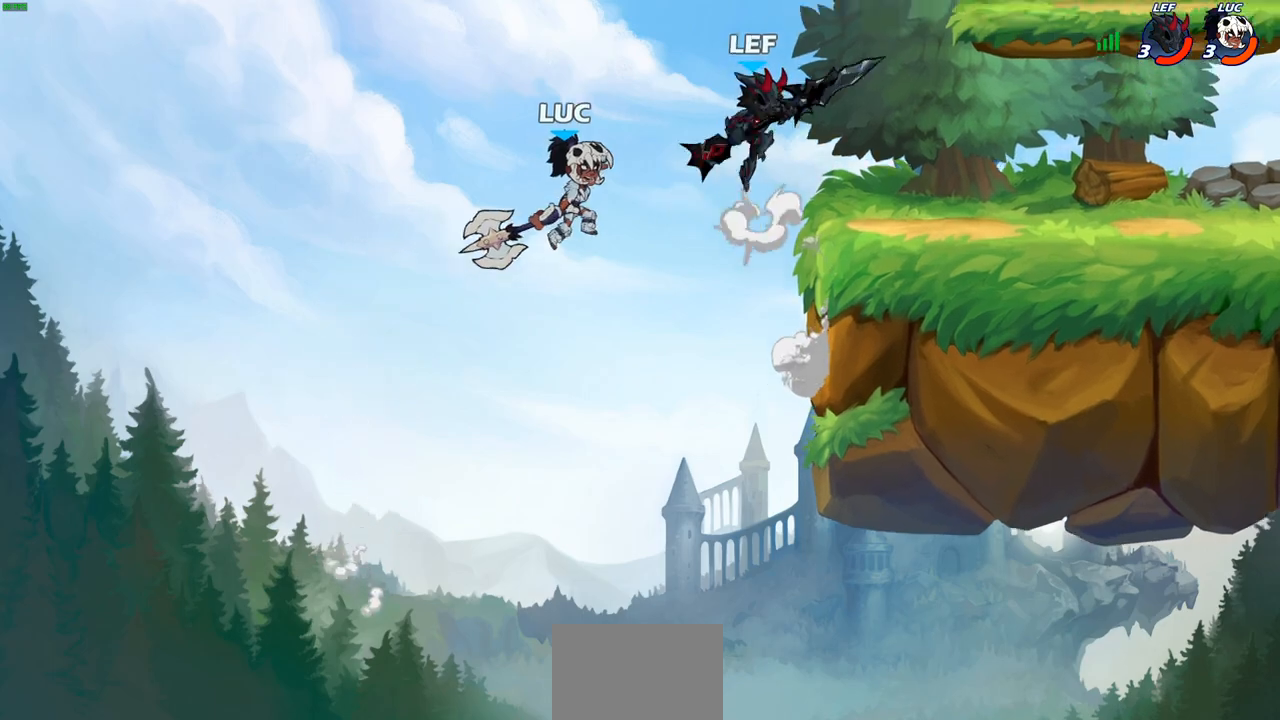
{"buttons": [], "left_stick": "left", "right_stick": "center", "events": [[33, "left_stick", "center"], [150, "left_stick", "right"], [400, "left_stick", "up"], [467, "left_stick", "left"]]}
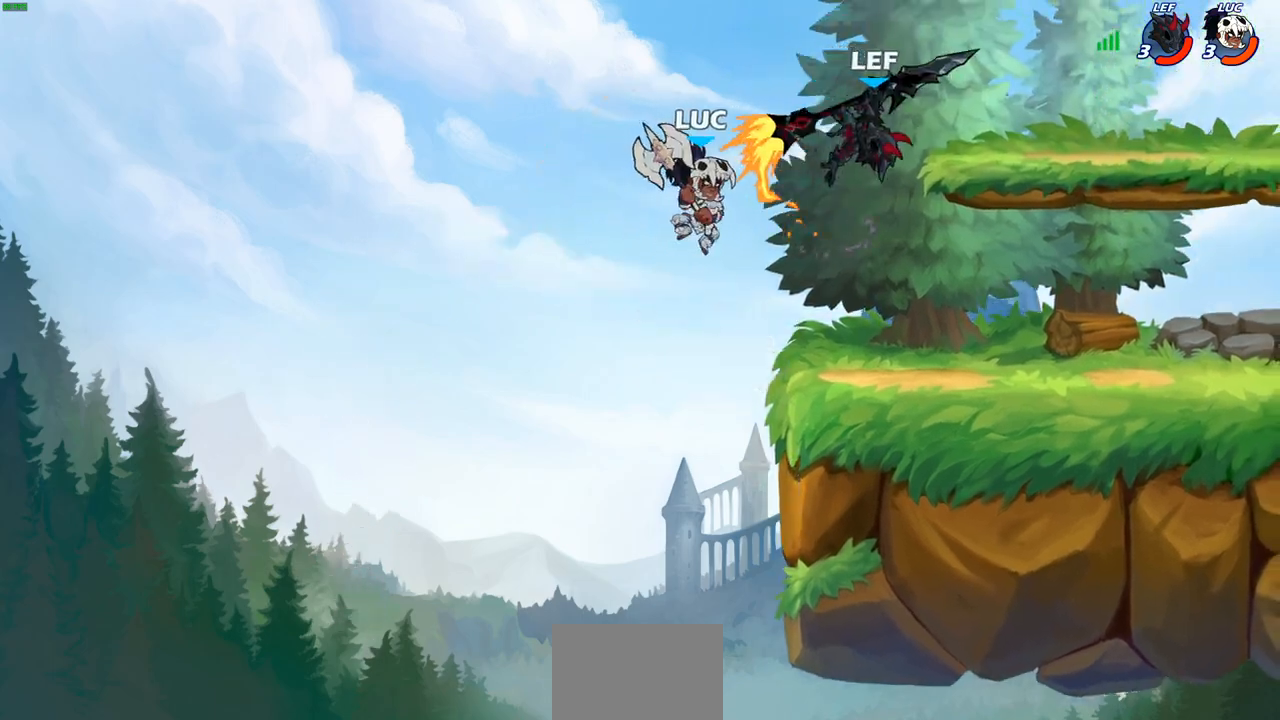
{"buttons": [], "left_stick": "right", "right_stick": "center", "events": [[100, "left_stick", "up"], [217, "left_stick", "up-right"], [433, "left_stick", "right"]]}
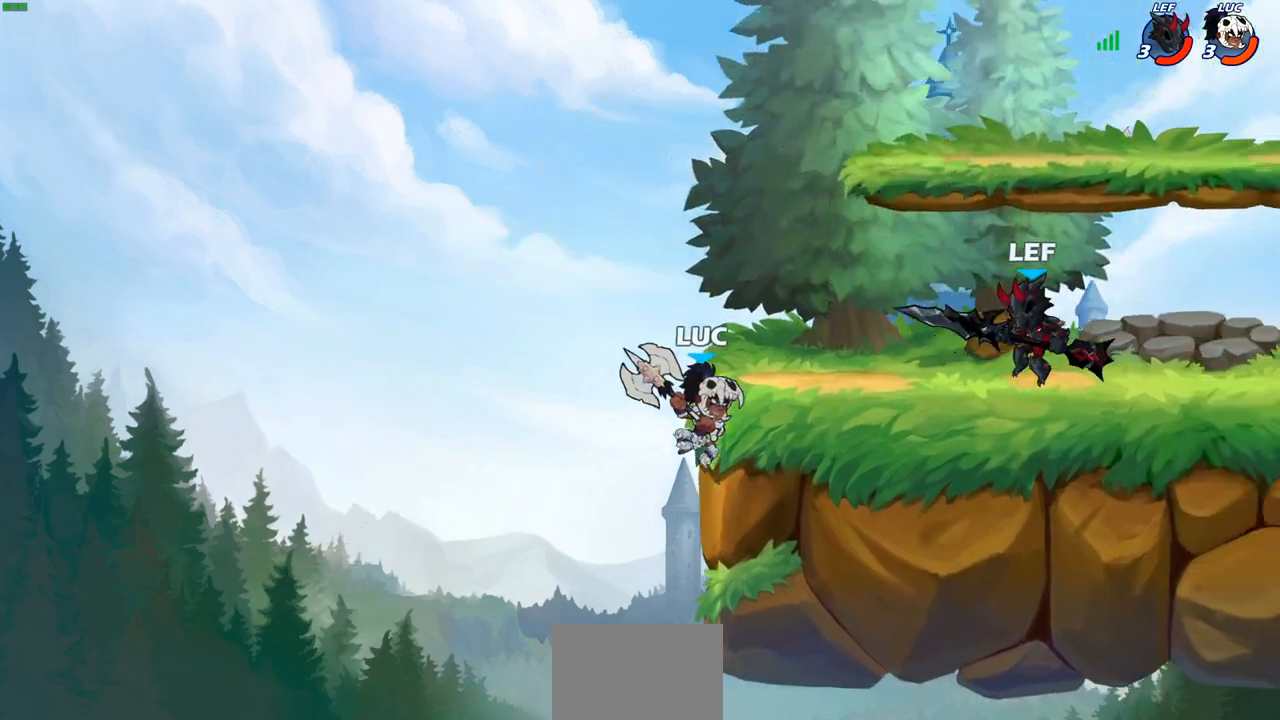
{"buttons": [], "left_stick": "right", "right_stick": "center", "events": [[33, "left_stick", "left"], [167, "left_stick", "up-right"], [183, "CROSS", "down"], [350, "left_stick", "right"], [367, "CROSS", "up"]]}
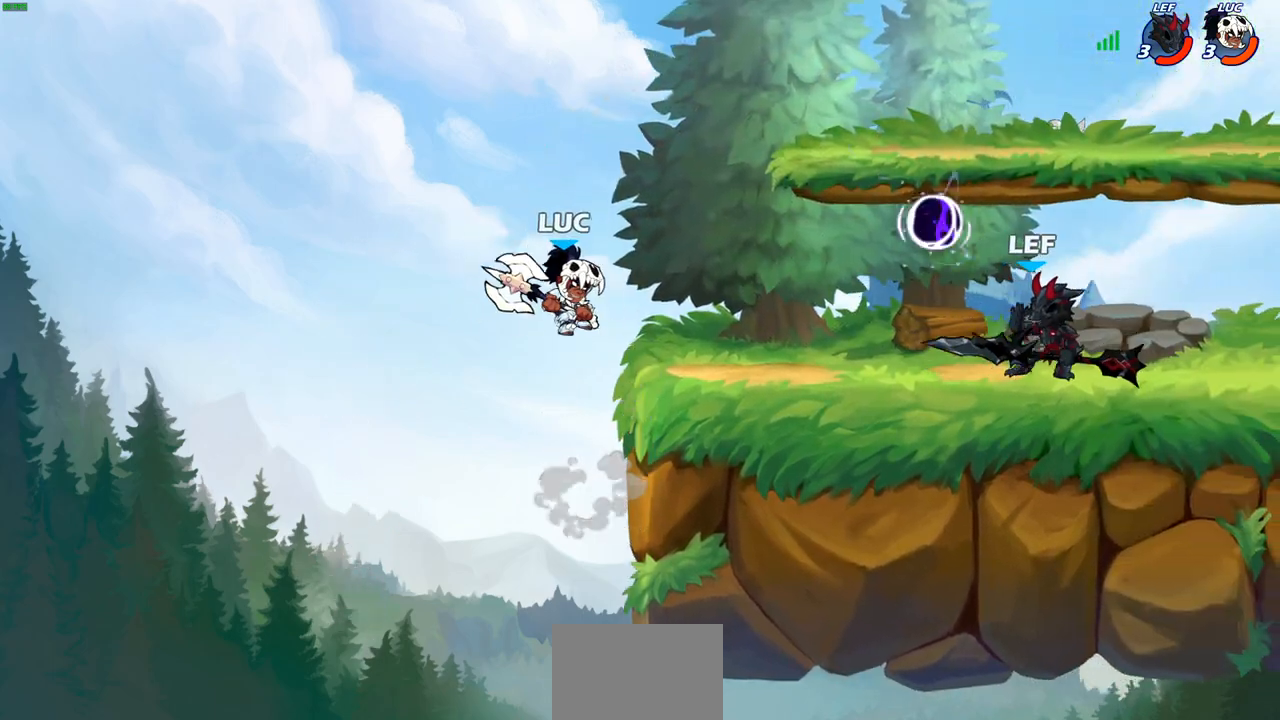
{"buttons": ["SQUARE", "R2"], "left_stick": "center", "right_stick": "center", "events": [[150, "left_stick", "up"], [233, "left_stick", "right"], [283, "left_stick", "down-right"], [400, "R2", "down"], [417, "SQUARE", "down"], [500, "left_stick", "center"]]}
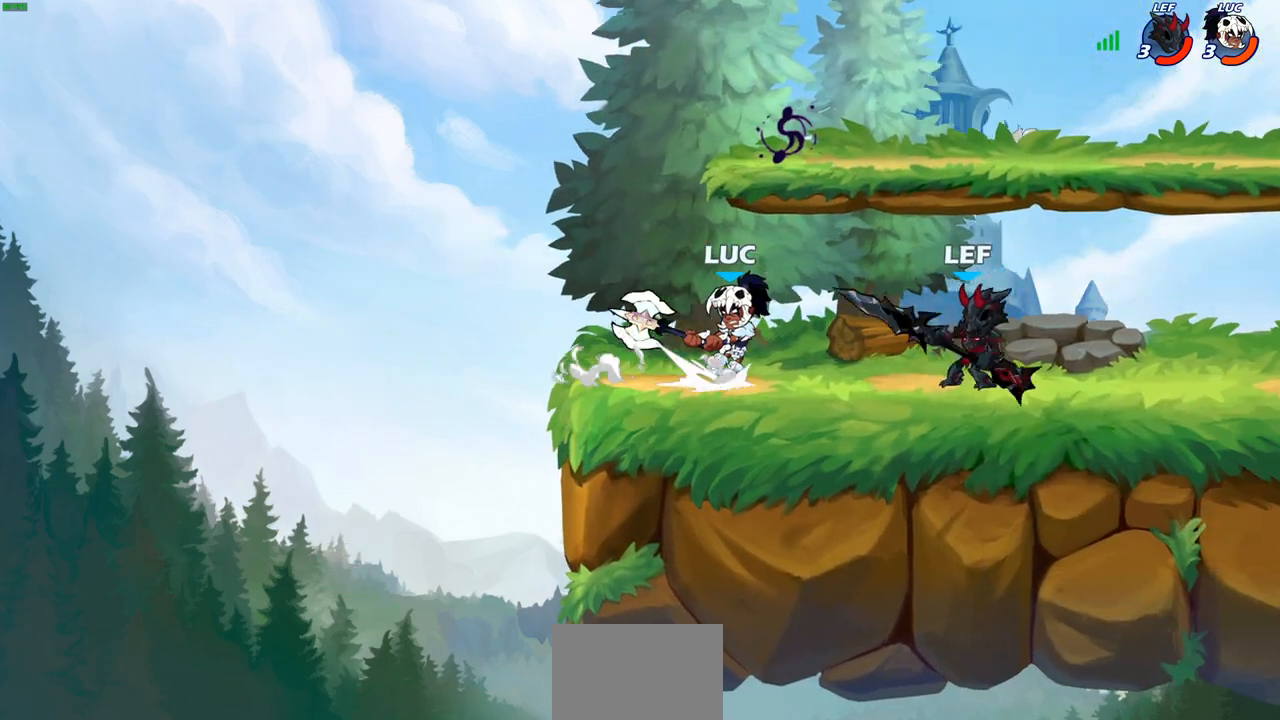
{"buttons": [], "left_stick": "left", "right_stick": "center", "events": [[17, "SQUARE", "up"], [33, "R2", "up"], [467, "left_stick", "left"]]}
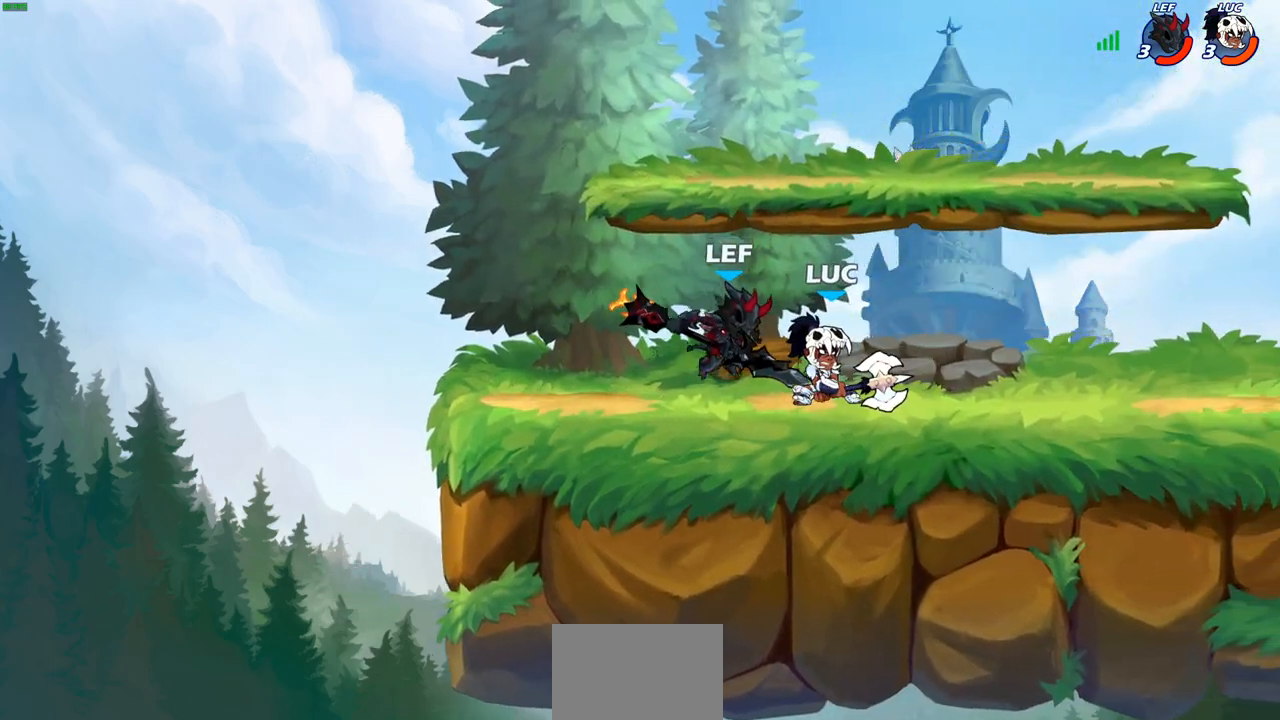
{"buttons": [], "left_stick": "center", "right_stick": "center", "events": [[83, "CROSS", "down"], [200, "CROSS", "up"], [233, "left_stick", "up-right"], [367, "left_stick", "center"]]}
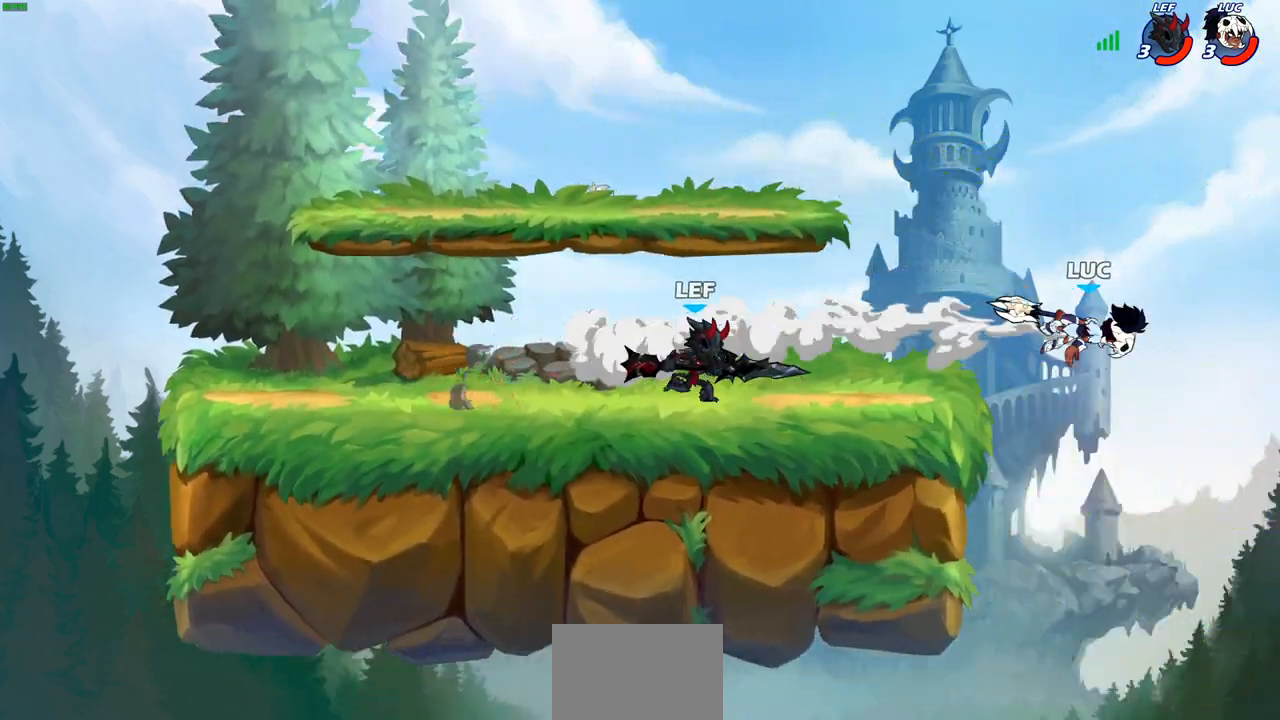
{"buttons": [], "left_stick": "left", "right_stick": "center", "events": [[50, "left_stick", "left"]]}
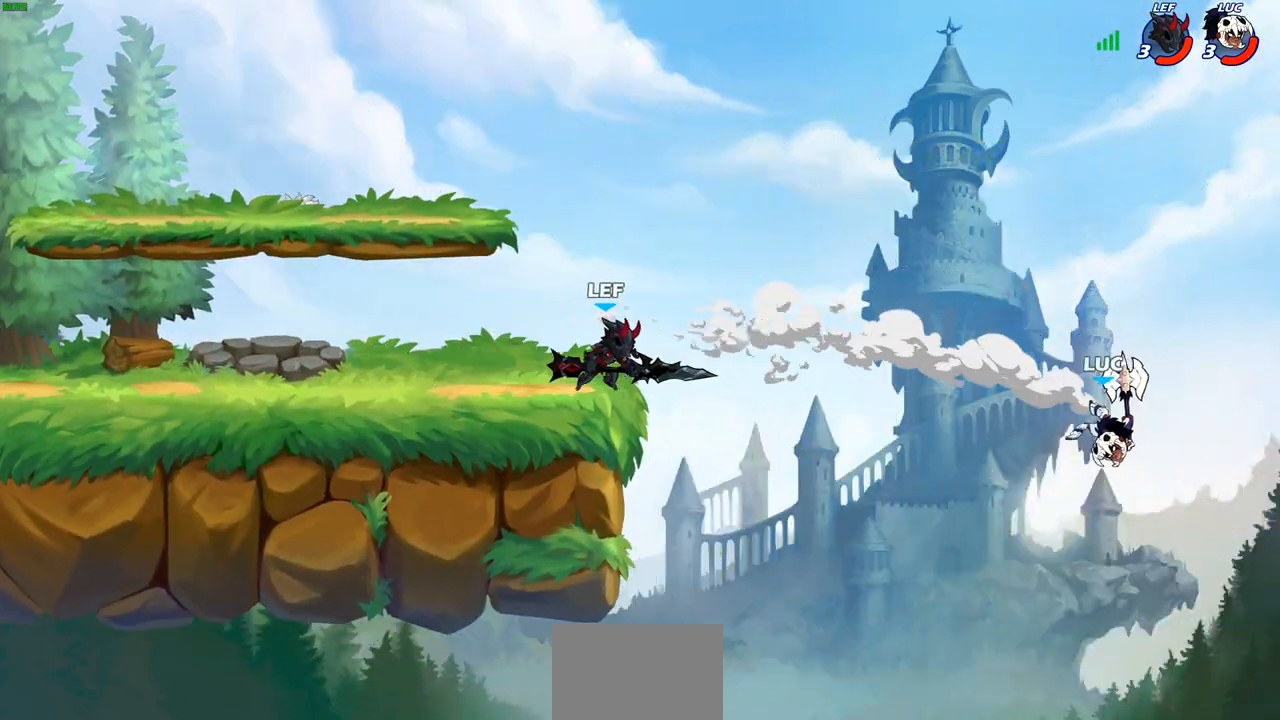
{"buttons": [], "left_stick": "right", "right_stick": "center", "events": [[67, "CIRCLE", "down"], [133, "CIRCLE", "up"], [233, "left_stick", "center"], [433, "left_stick", "right"]]}
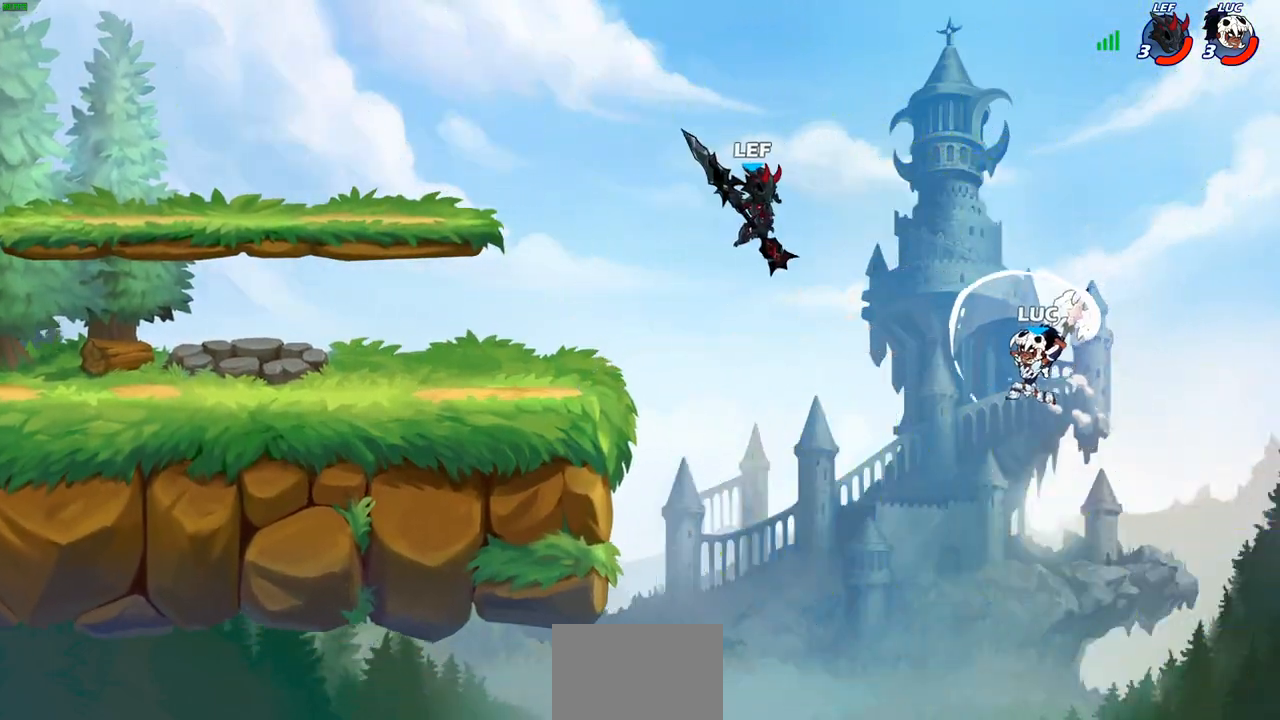
{"buttons": [], "left_stick": "down-right", "right_stick": "center", "events": [[233, "left_stick", "down-right"]]}
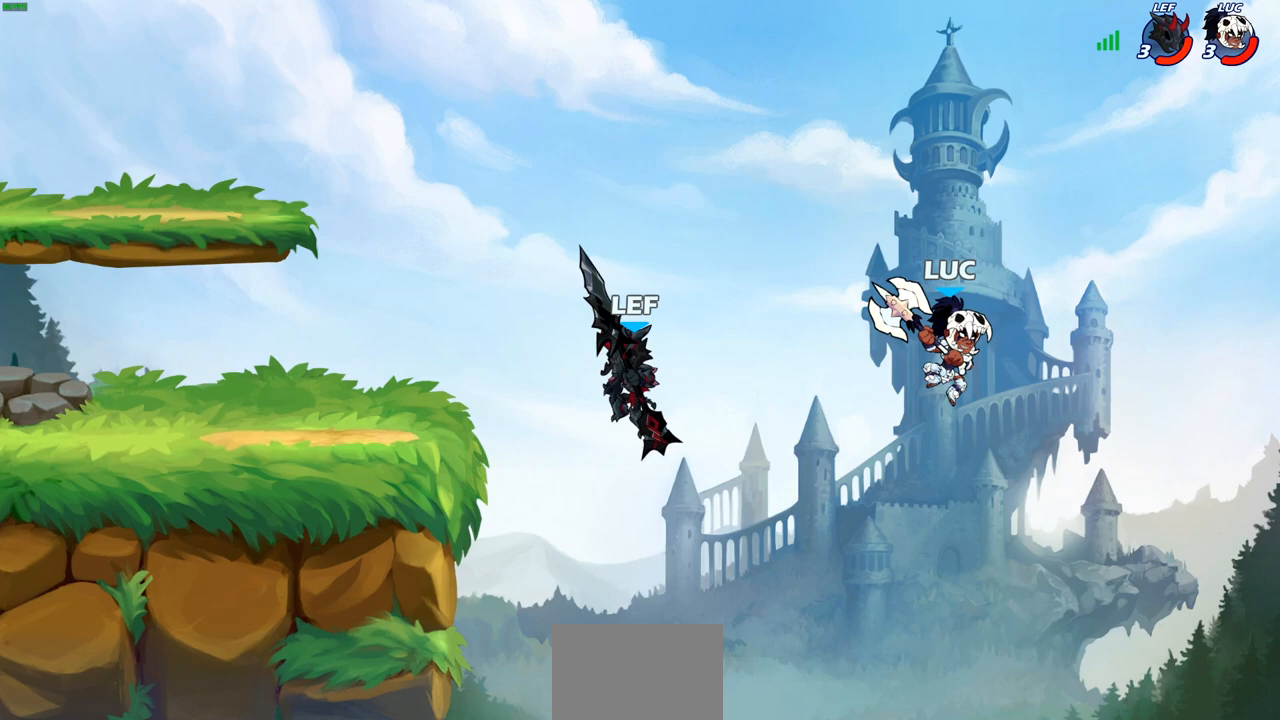
{"buttons": [], "left_stick": "left", "right_stick": "center", "events": [[33, "left_stick", "down-left"], [233, "left_stick", "left"]]}
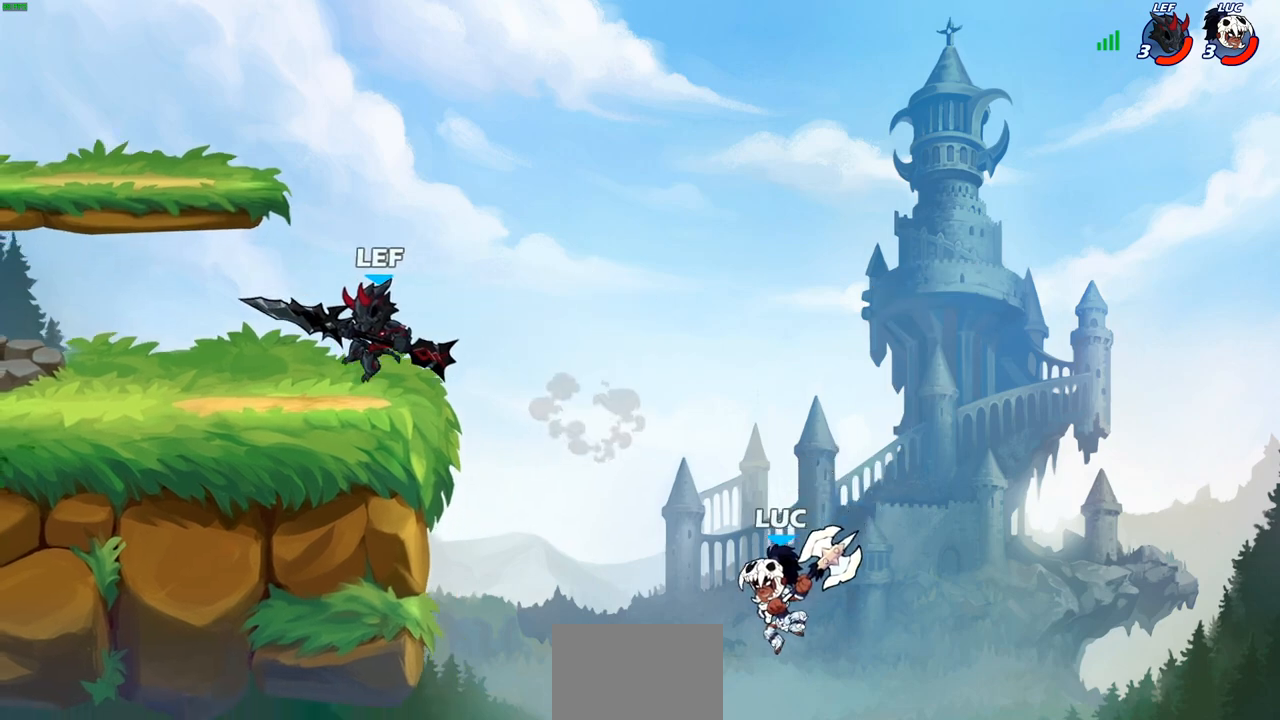
{"buttons": [], "left_stick": "left", "right_stick": "center", "events": [[217, "CROSS", "down"], [367, "CROSS", "up"]]}
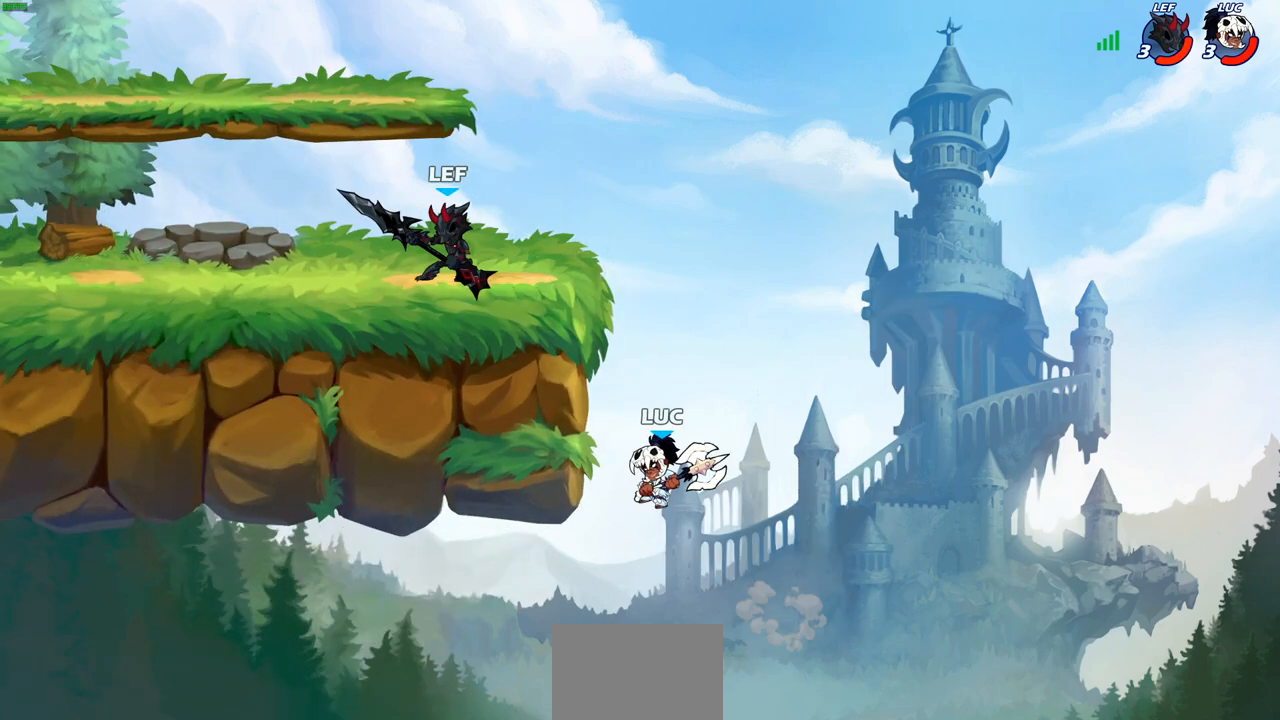
{"buttons": [], "left_stick": "right", "right_stick": "center", "events": [[250, "left_stick", "up-right"], [500, "left_stick", "right"]]}
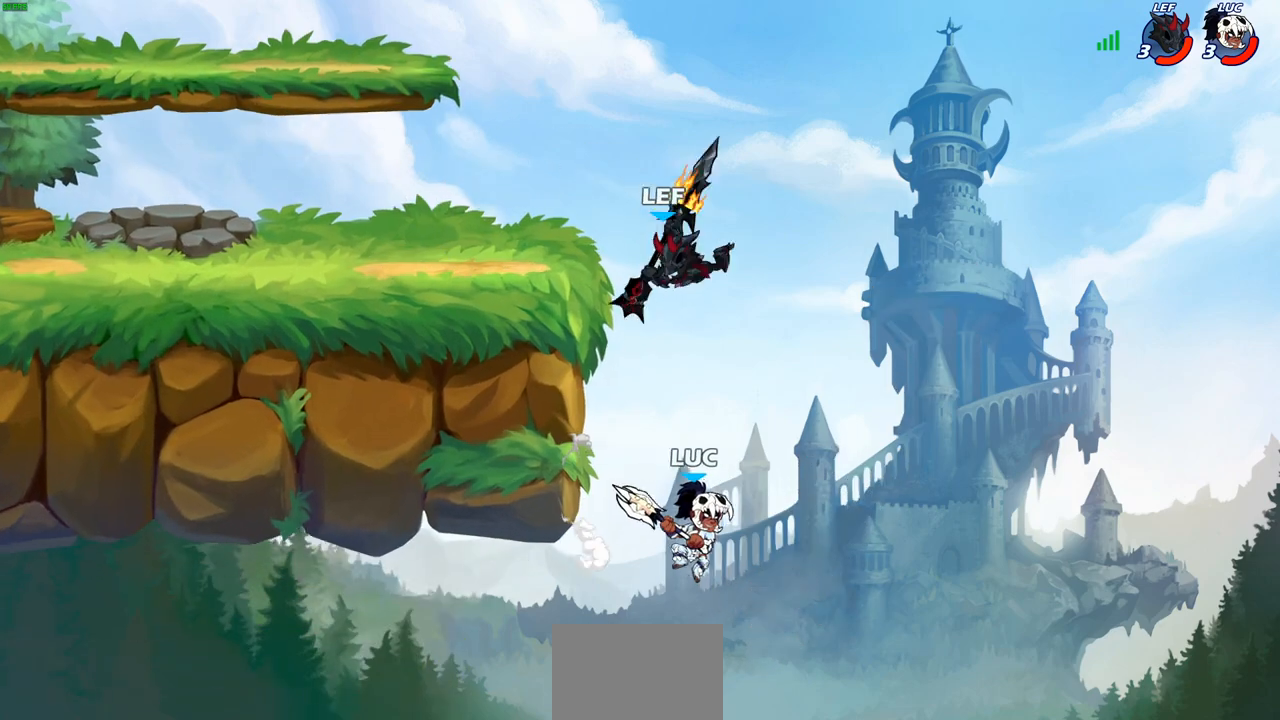
{"buttons": ["CROSS", "SQUARE"], "left_stick": "left", "right_stick": "center", "events": [[133, "left_stick", "left"], [433, "CROSS", "down"], [467, "SQUARE", "down"]]}
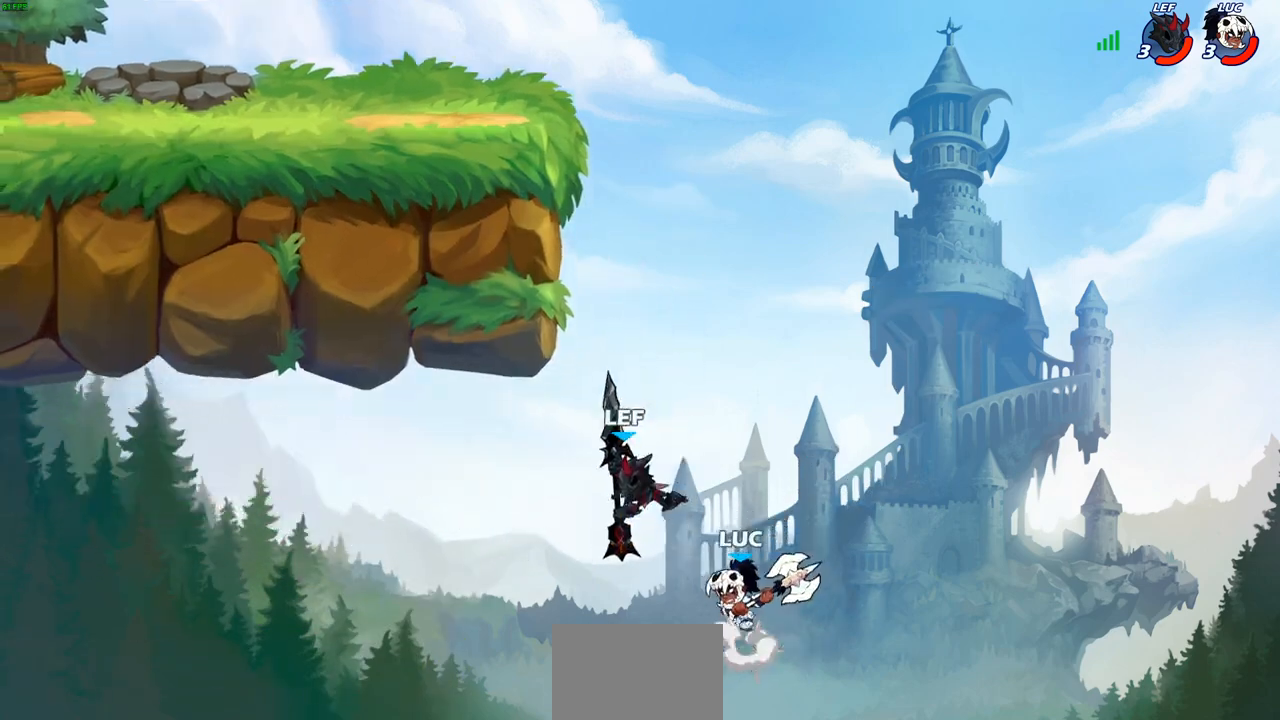
{"buttons": [], "left_stick": "up", "right_stick": "center", "events": [[33, "CROSS", "up"], [33, "SQUARE", "up"], [100, "left_stick", "center"], [217, "left_stick", "right"], [400, "left_stick", "up"]]}
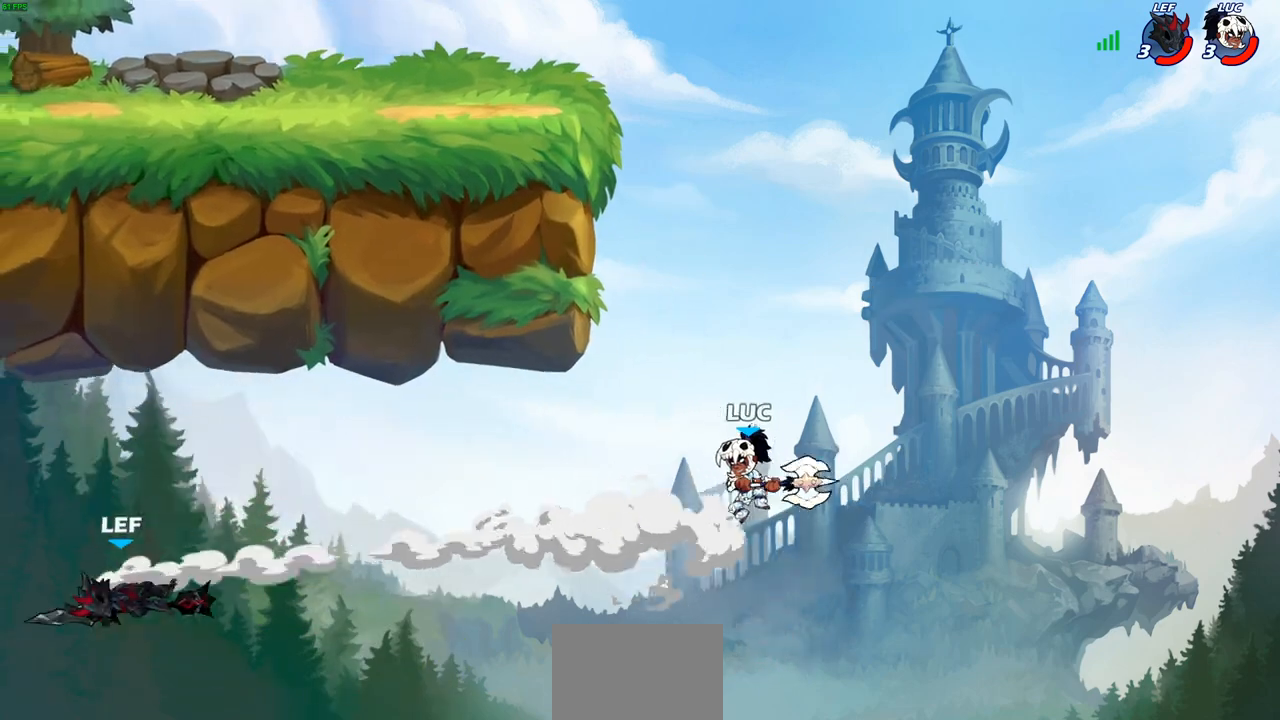
{"buttons": [], "left_stick": "up", "right_stick": "center", "events": [[100, "R2", "down"], [450, "R2", "up"]]}
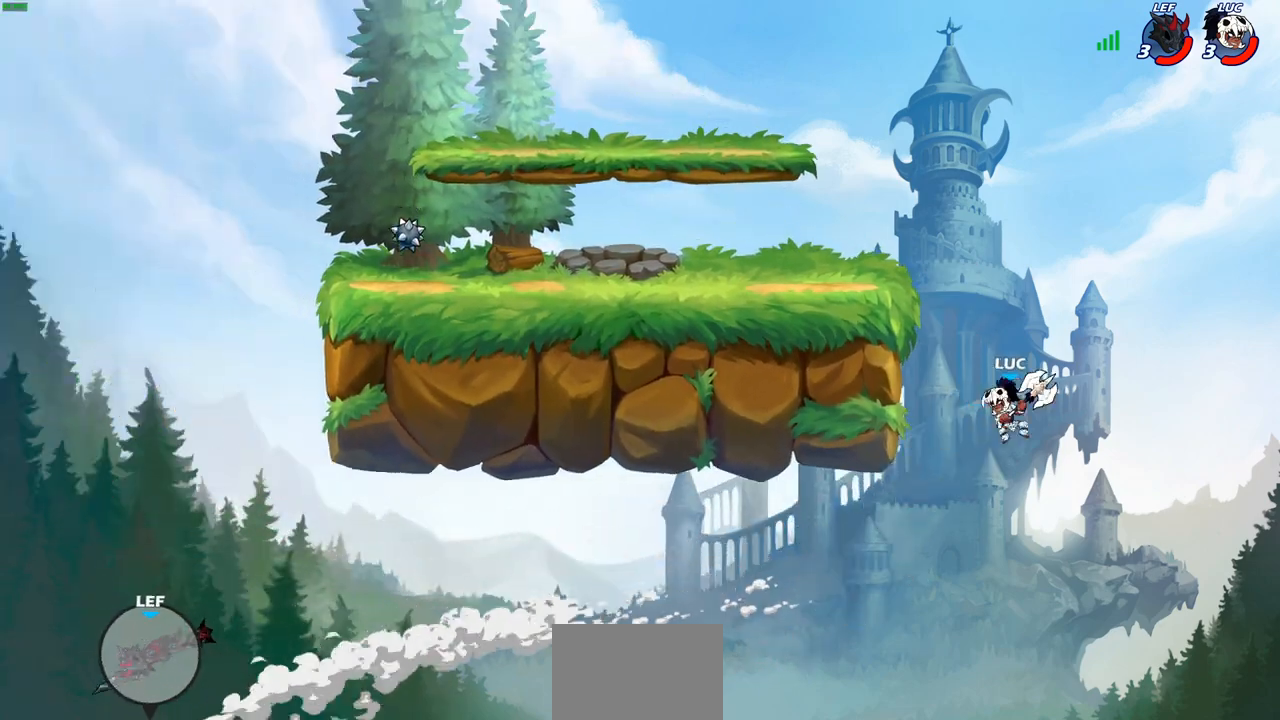
{"buttons": [], "left_stick": "left", "right_stick": "center", "events": [[50, "CROSS", "down"], [50, "left_stick", "left"], [117, "CIRCLE", "down"], [133, "CROSS", "up"], [183, "CIRCLE", "up"]]}
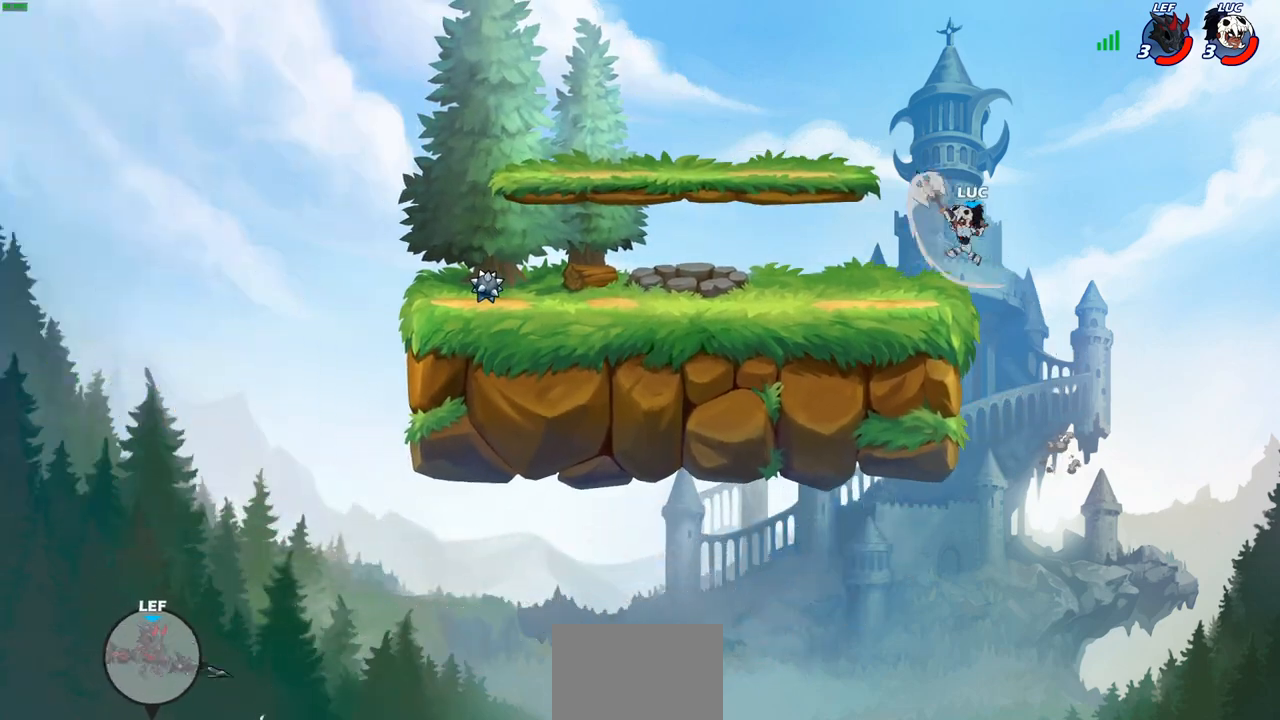
{"buttons": [], "left_stick": "left", "right_stick": "center", "events": []}
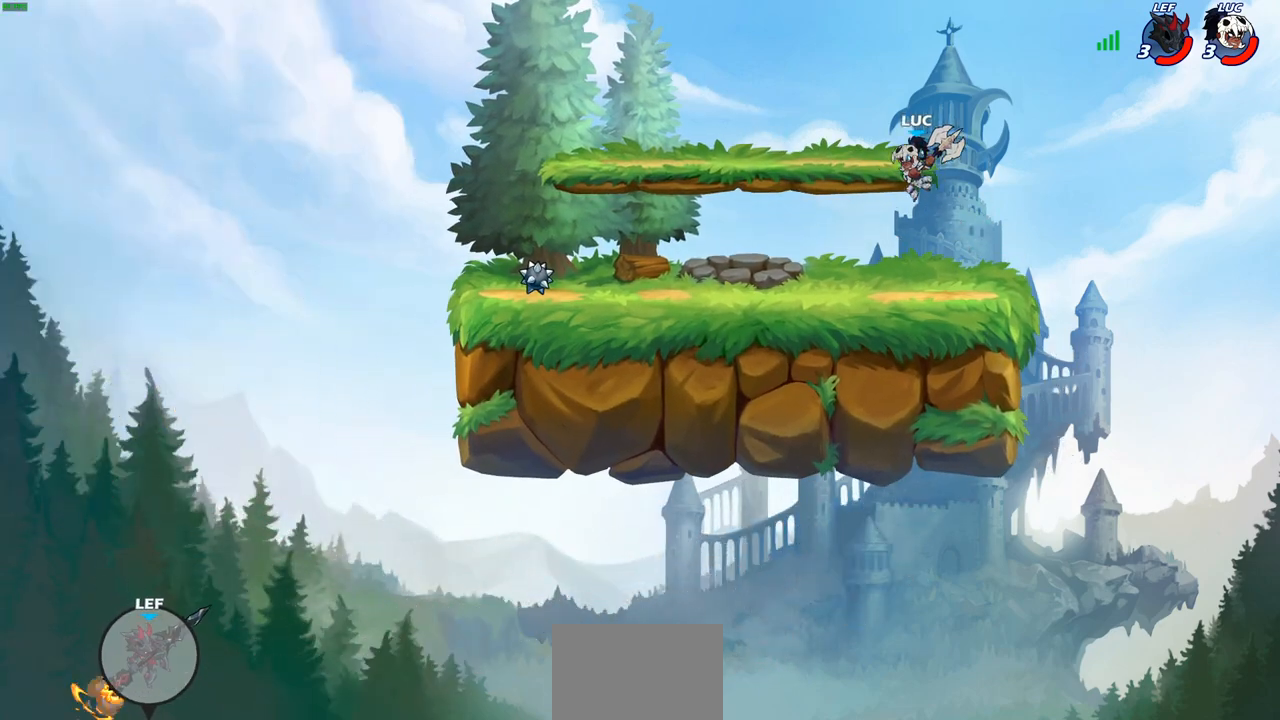
{"buttons": [], "left_stick": "left", "right_stick": "center", "events": []}
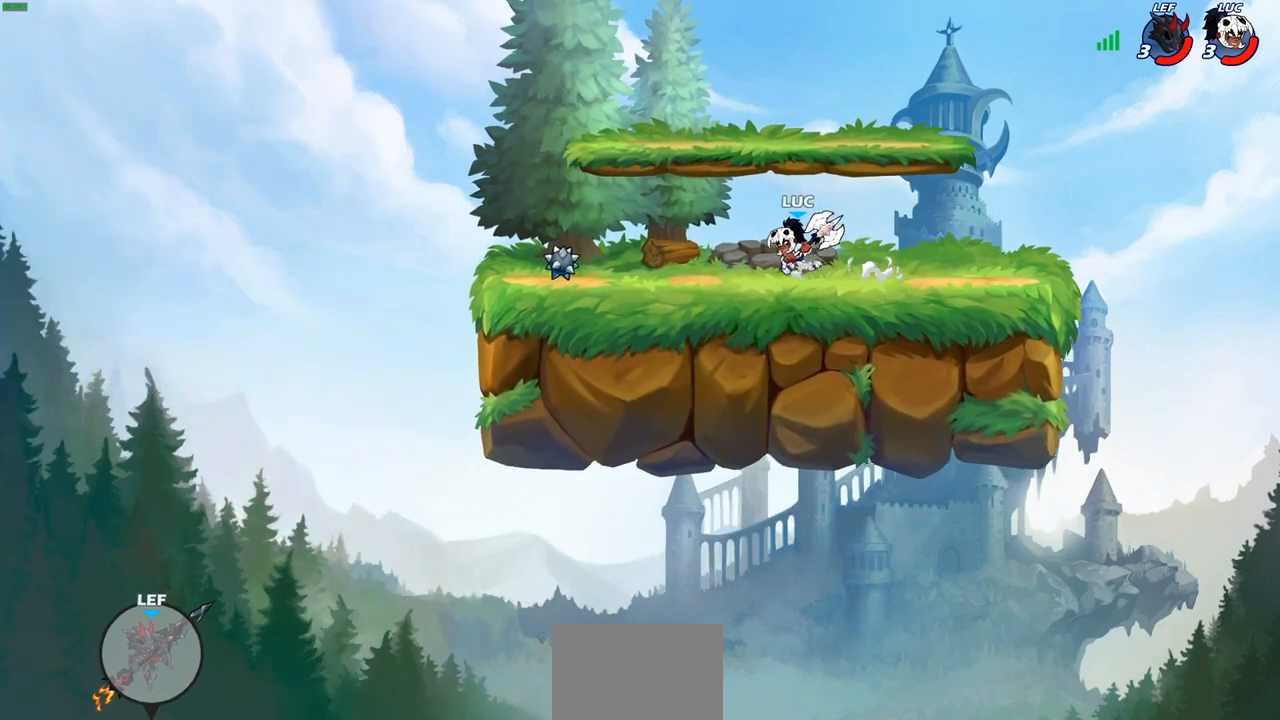
{"buttons": [], "left_stick": "left", "right_stick": "center", "events": []}
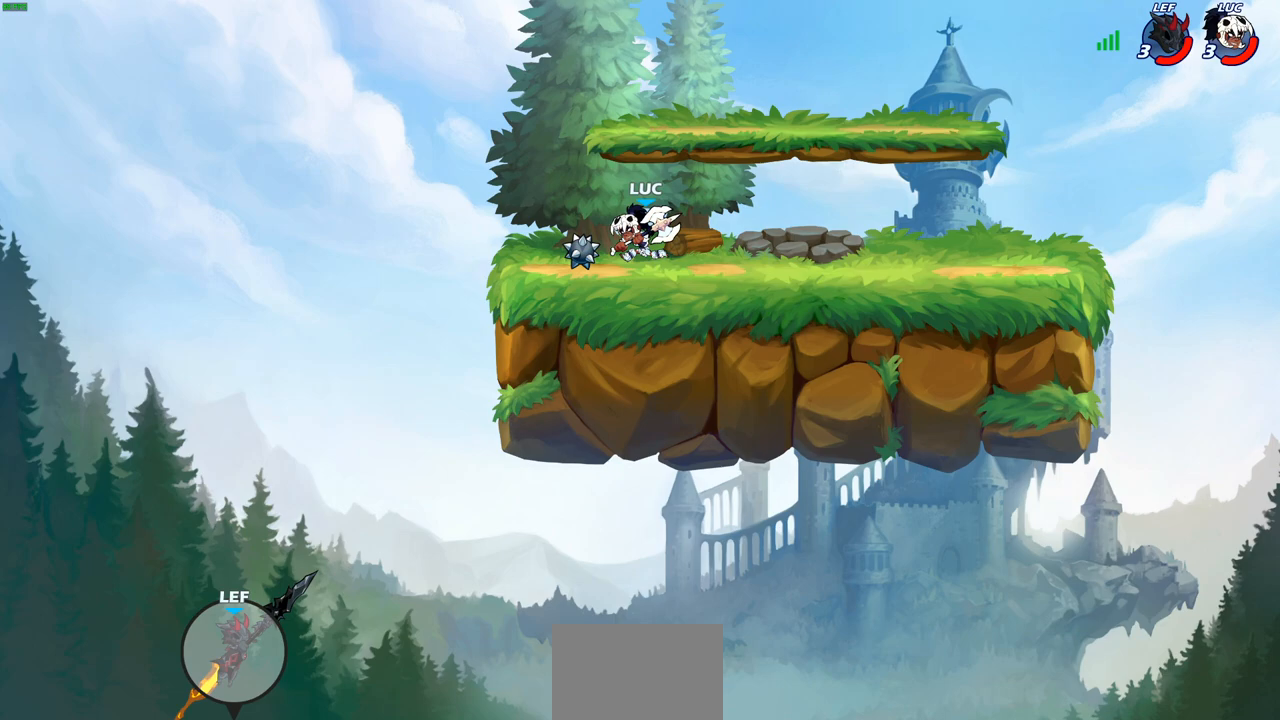
{"buttons": [], "left_stick": "center", "right_stick": "center", "events": [[350, "left_stick", "down-right"], [400, "R1", "down"], [450, "R1", "up"], [483, "left_stick", "center"]]}
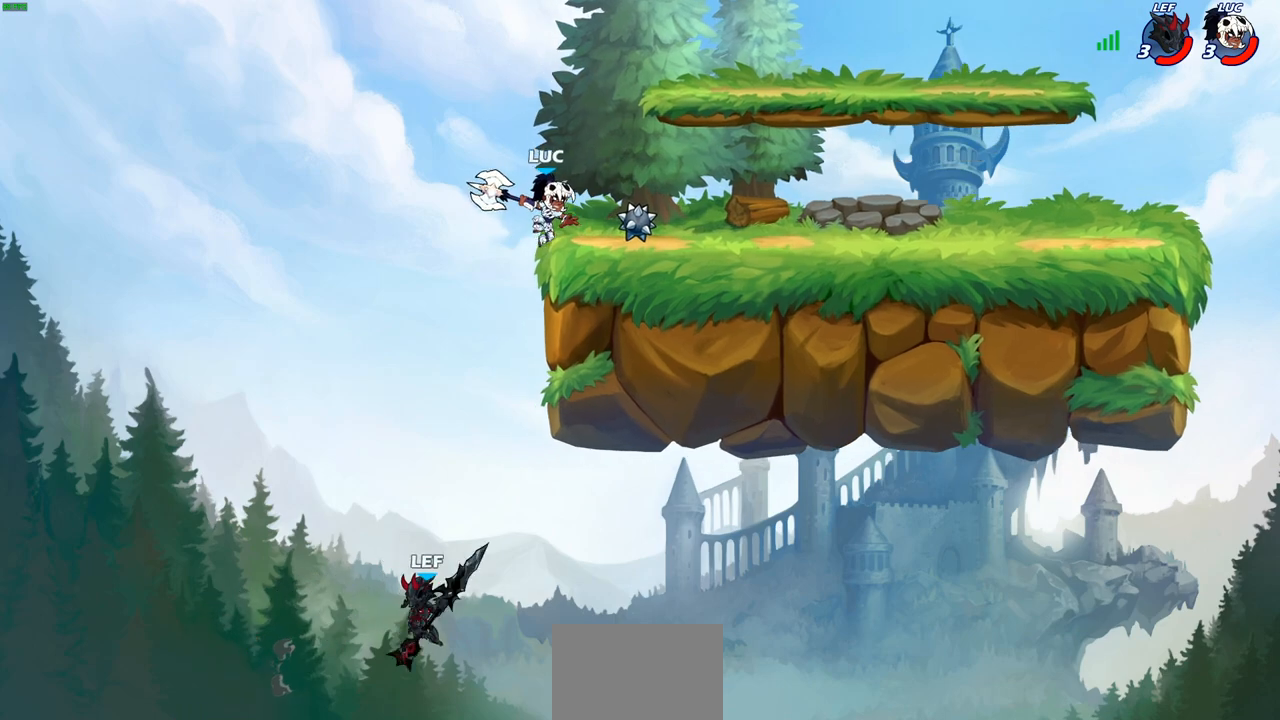
{"buttons": ["CROSS"], "left_stick": "center", "right_stick": "center", "events": [[383, "CROSS", "down"]]}
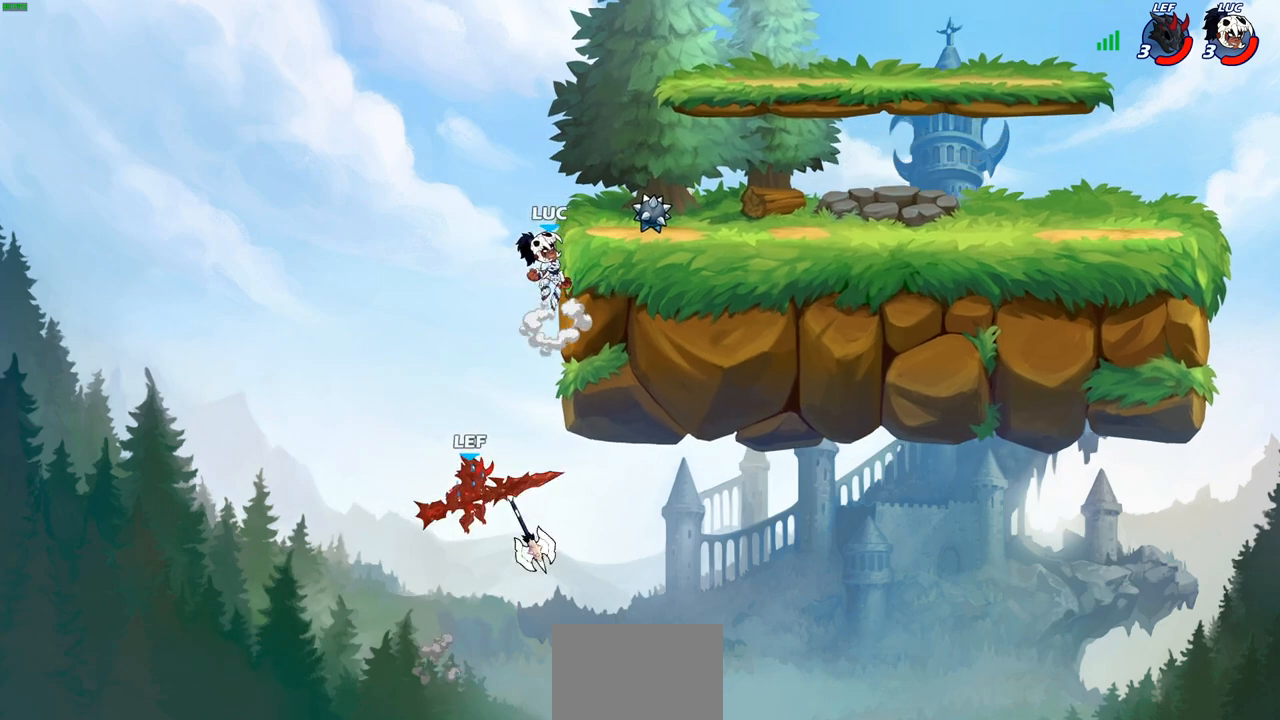
{"buttons": [], "left_stick": "down-right", "right_stick": "center", "events": [[33, "CROSS", "up"], [183, "CROSS", "down"], [183, "left_stick", "right"], [283, "CROSS", "up"], [433, "left_stick", "down-right"]]}
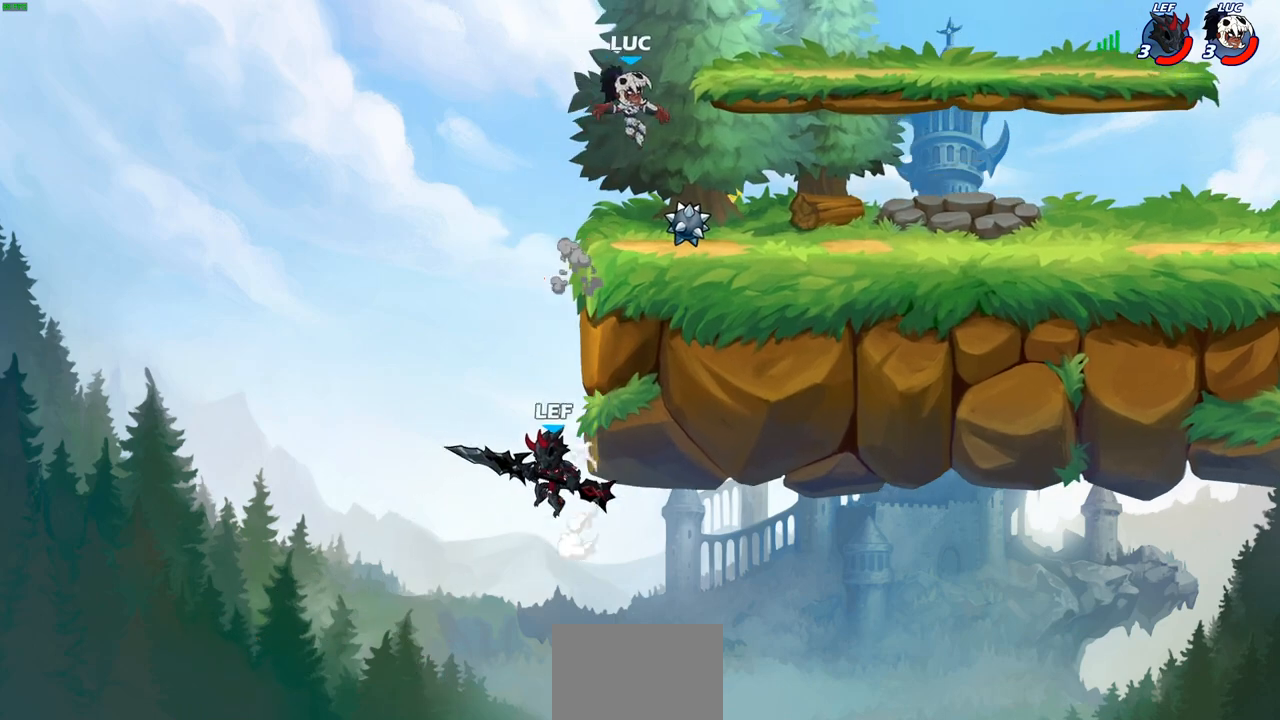
{"buttons": ["CIRCLE"], "left_stick": "down-left", "right_stick": "center", "events": [[183, "R1", "down"], [183, "left_stick", "left"], [283, "R1", "up"], [383, "CROSS", "down"], [483, "CIRCLE", "down"], [483, "CROSS", "up"], [483, "left_stick", "down-left"]]}
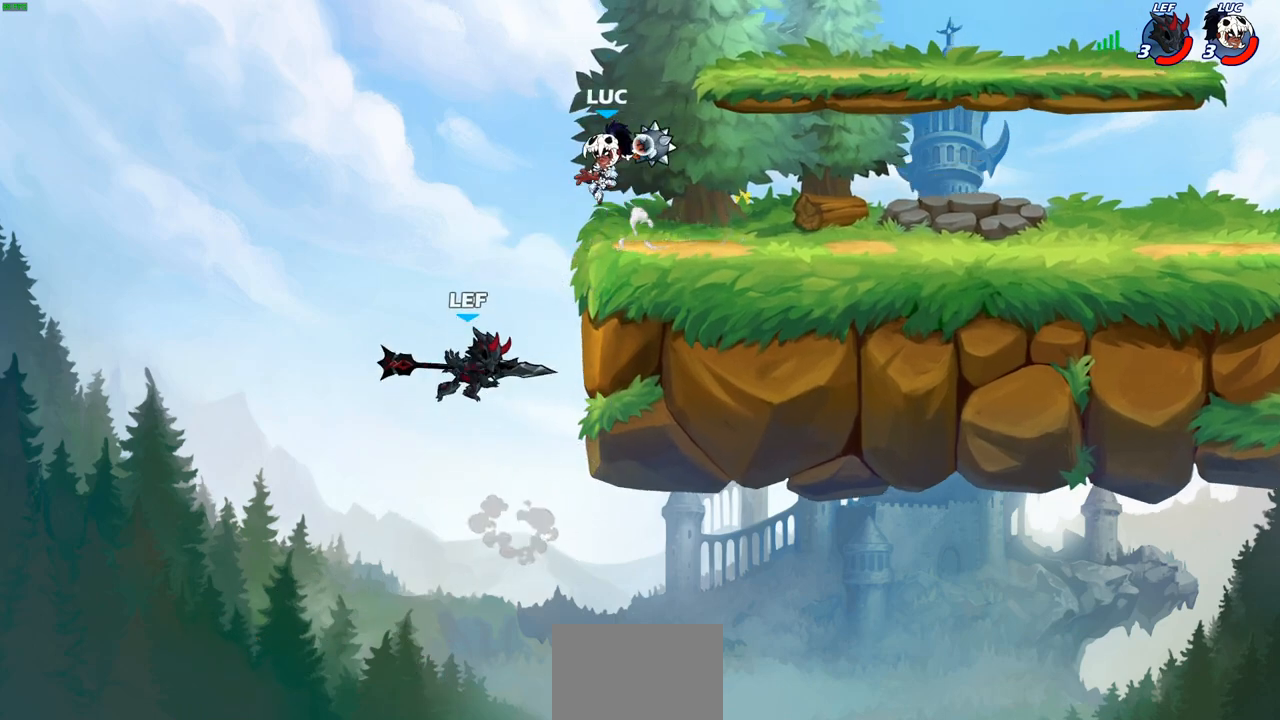
{"buttons": [], "left_stick": "center", "right_stick": "center", "events": [[50, "CIRCLE", "up"], [100, "left_stick", "center"]]}
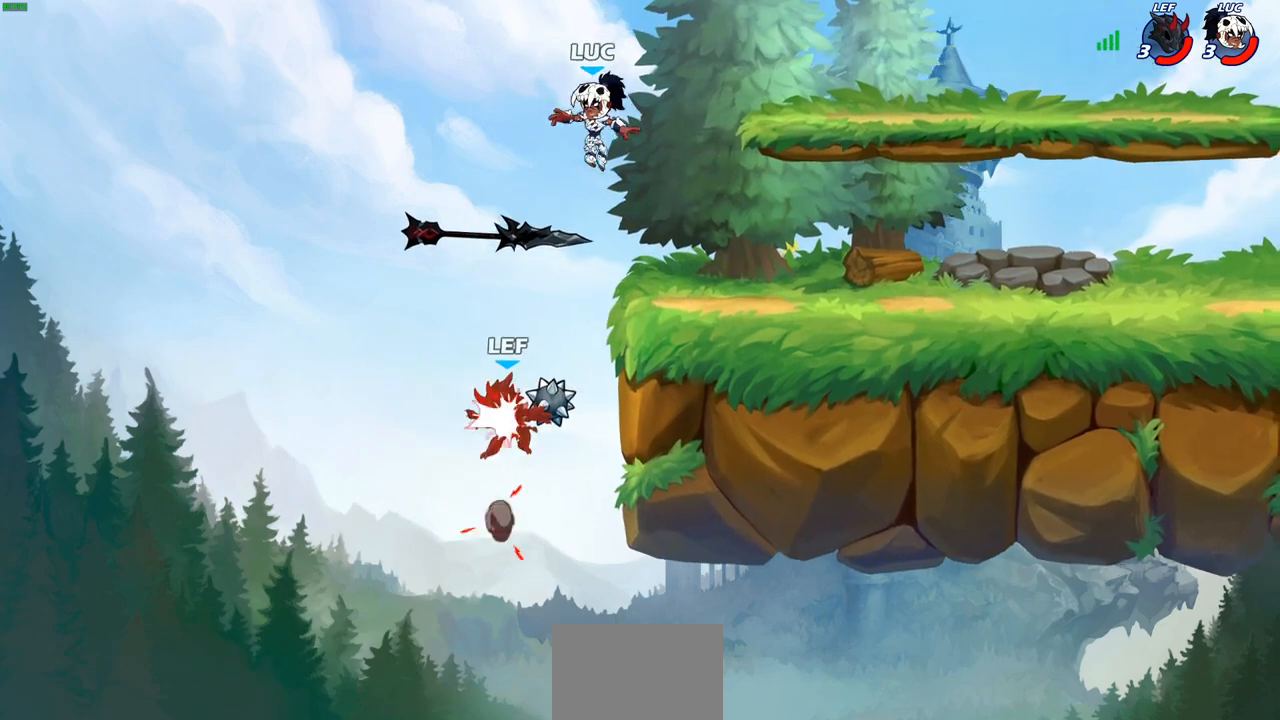
{"buttons": [], "left_stick": "down-right", "right_stick": "center", "events": [[100, "CROSS", "down"], [133, "left_stick", "right"], [217, "CROSS", "up"], [500, "left_stick", "down-right"]]}
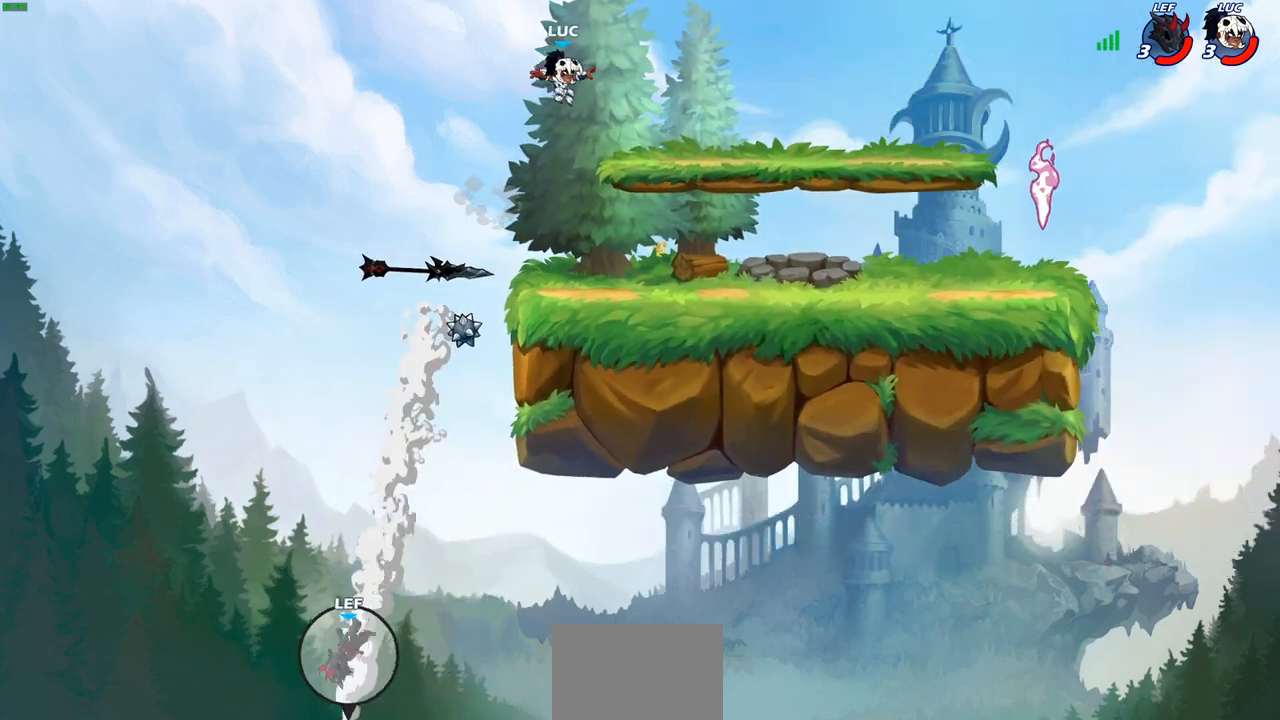
{"buttons": [], "left_stick": "left", "right_stick": "center", "events": [[167, "left_stick", "down-left"], [467, "left_stick", "left"]]}
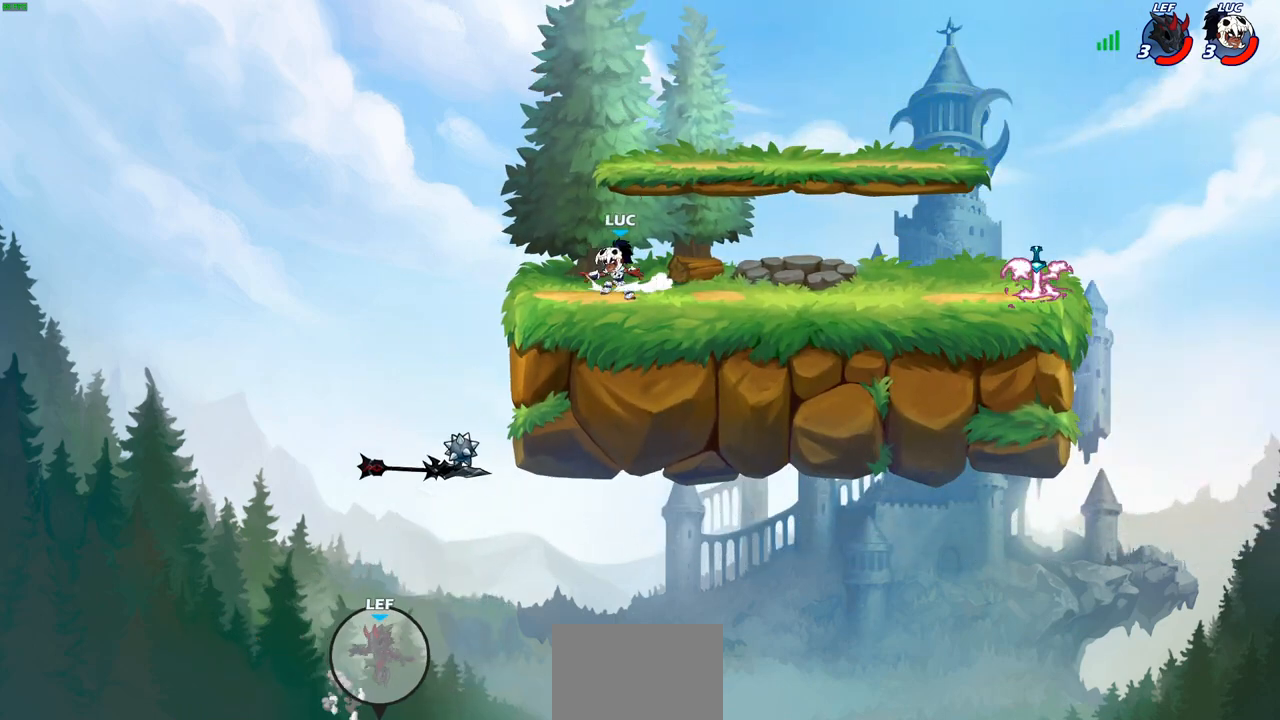
{"buttons": [], "left_stick": "center", "right_stick": "center", "events": [[283, "left_stick", "center"]]}